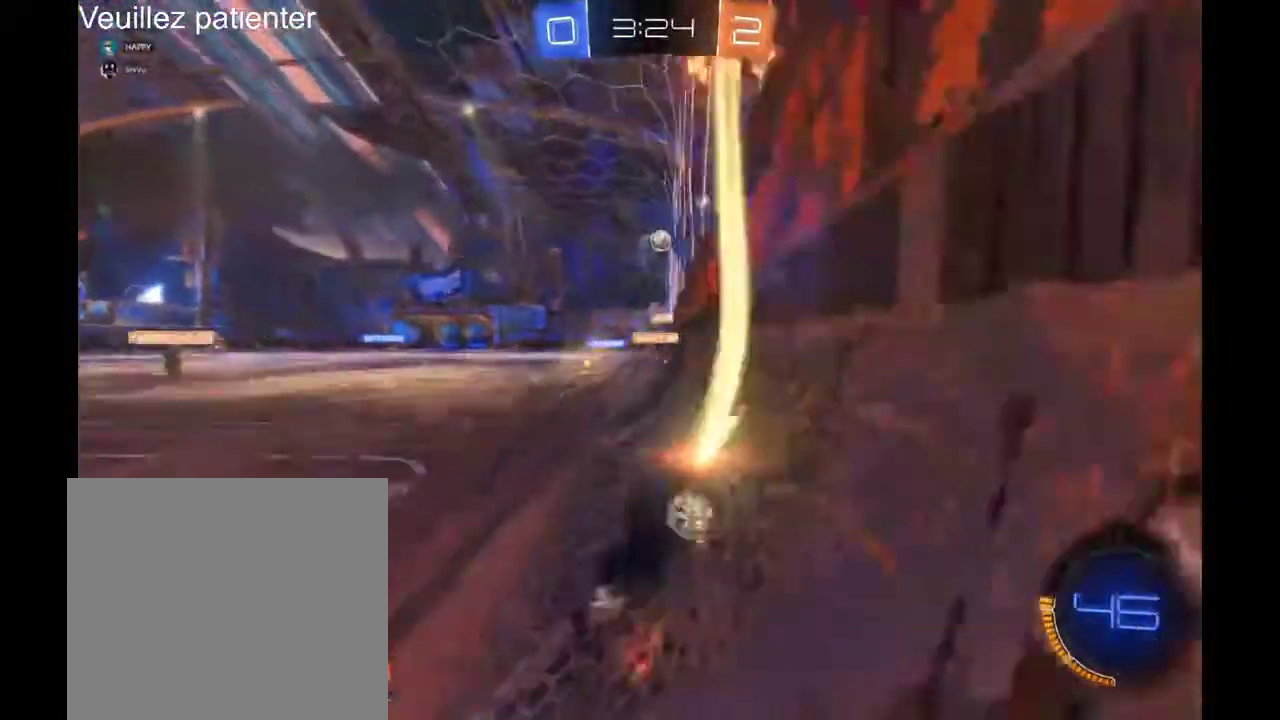
Gameplay with a controller (Xbox layout); each line is a JSON object with the inputs held at the frame after it. "events" lists button and stick changes between this image and that frame as [ms after this image, input, new state], when the widget could be followed in between. Not read: R2.
{"buttons": ["A"], "left_stick": "up-right", "right_stick": "center", "events": [[300, "left_stick", "up-right"], [500, "A", "down"]]}
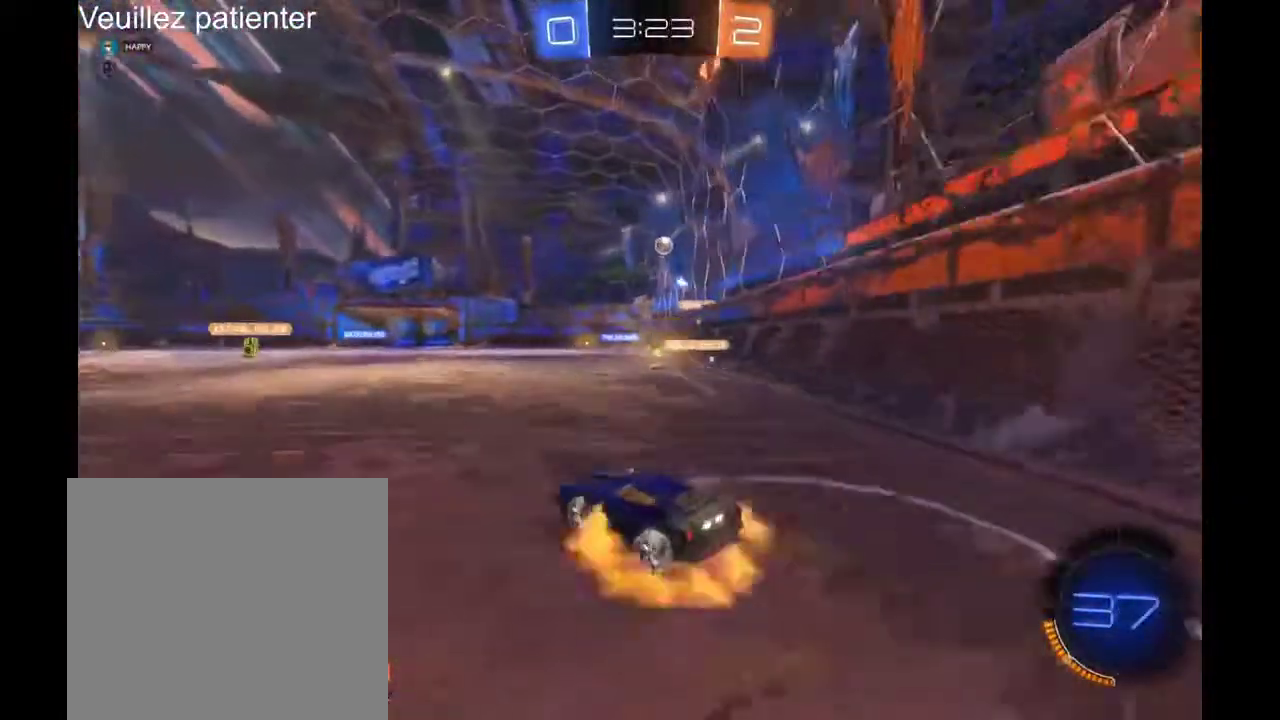
{"buttons": [], "left_stick": "center", "right_stick": "center", "events": [[67, "A", "up"], [133, "left_stick", "up"], [267, "left_stick", "center"]]}
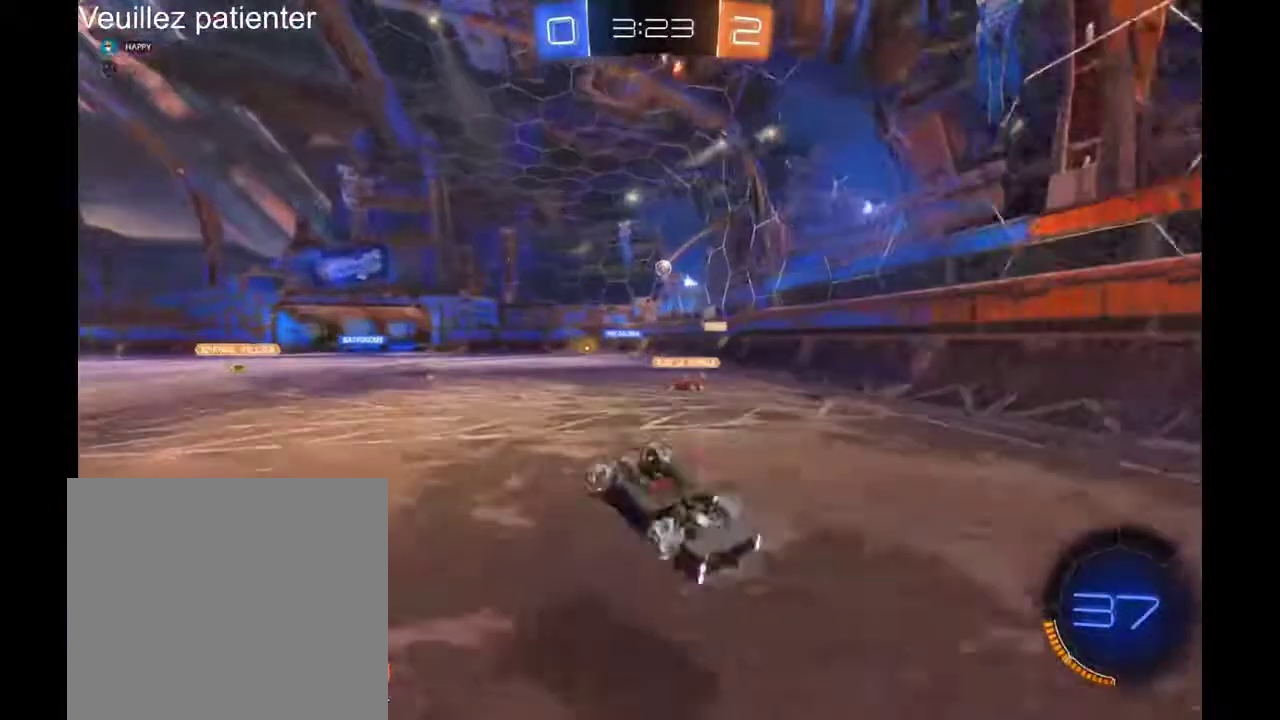
{"buttons": [], "left_stick": "center", "right_stick": "center", "events": []}
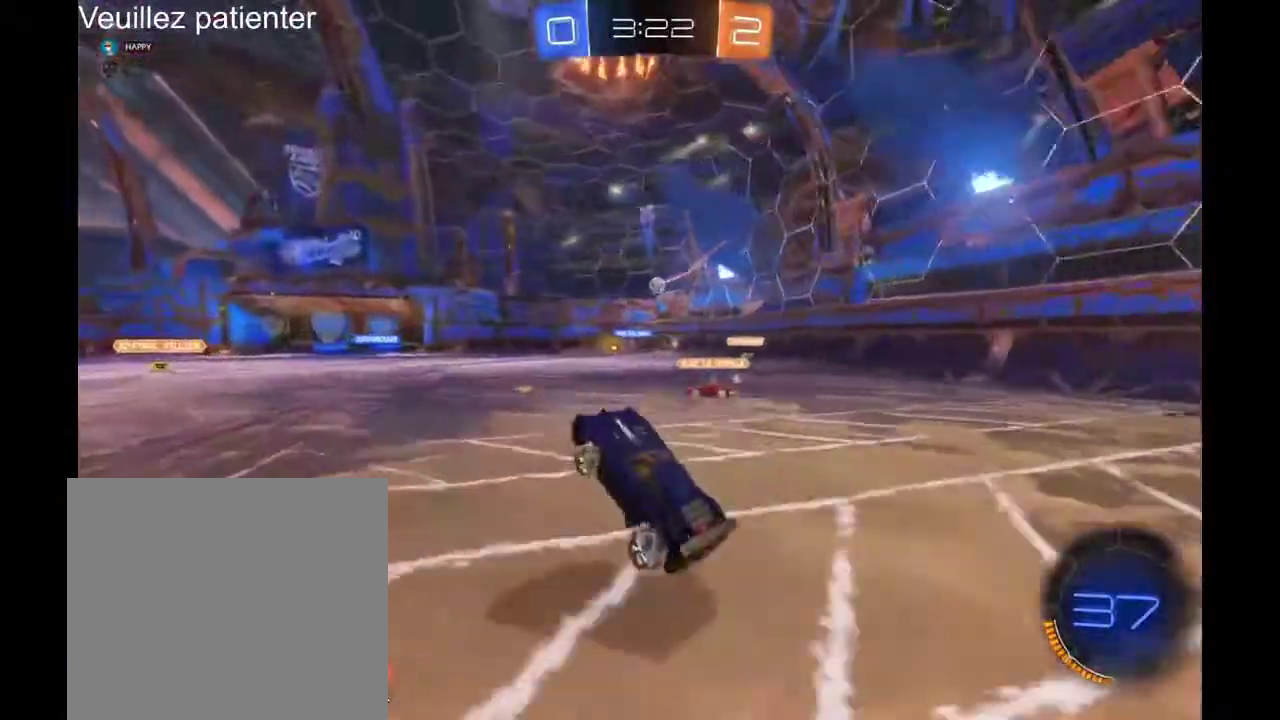
{"buttons": [], "left_stick": "center", "right_stick": "center", "events": []}
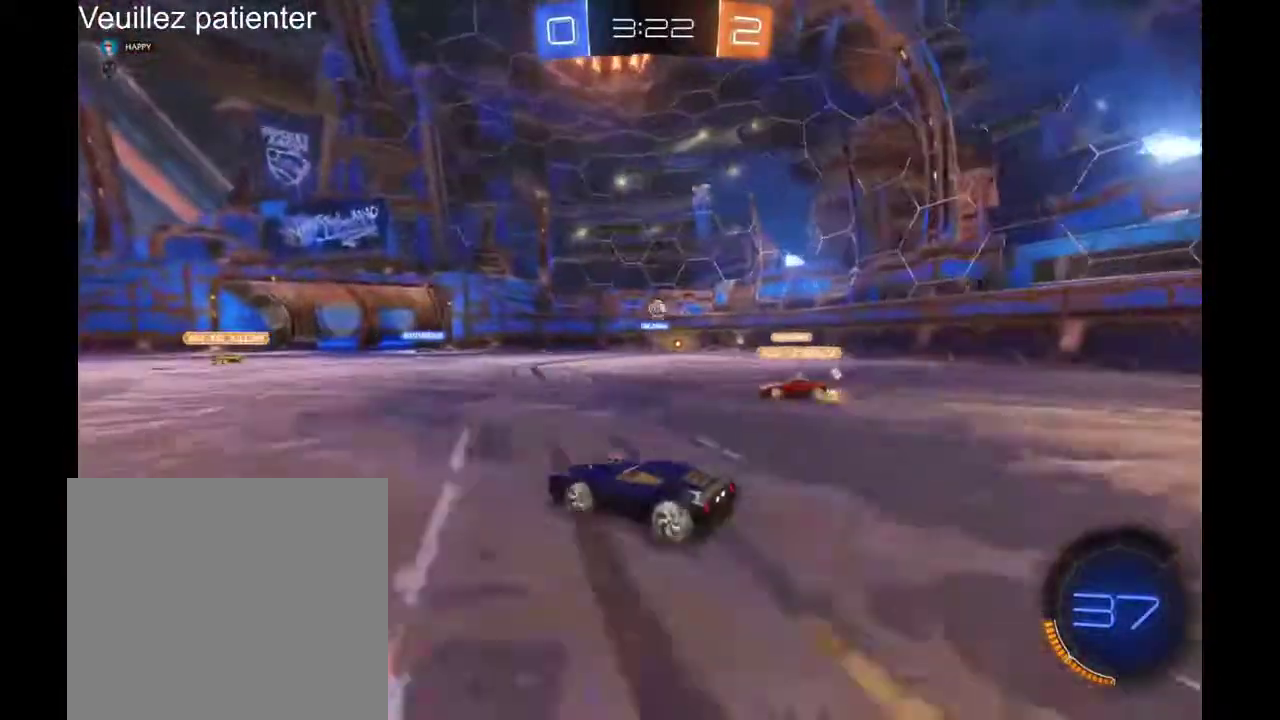
{"buttons": [], "left_stick": "center", "right_stick": "center", "events": []}
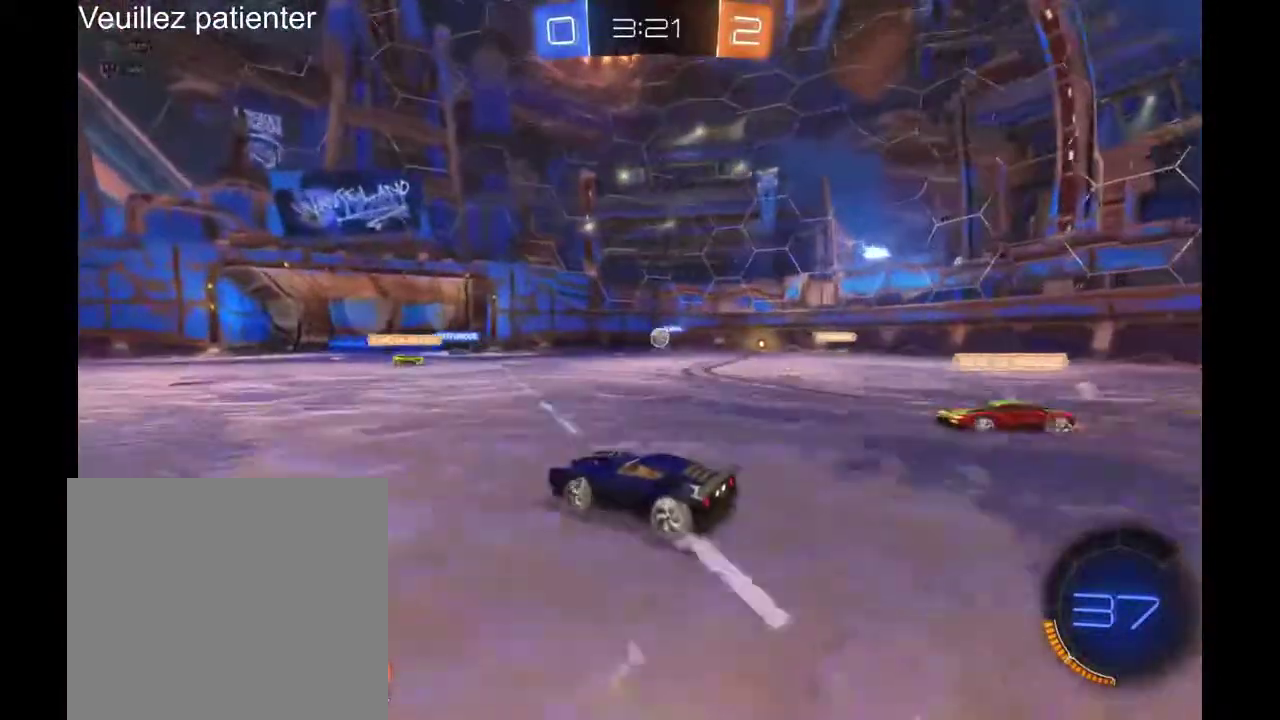
{"buttons": [], "left_stick": "right", "right_stick": "center", "events": [[100, "left_stick", "right"], [267, "left_stick", "center"], [500, "left_stick", "right"]]}
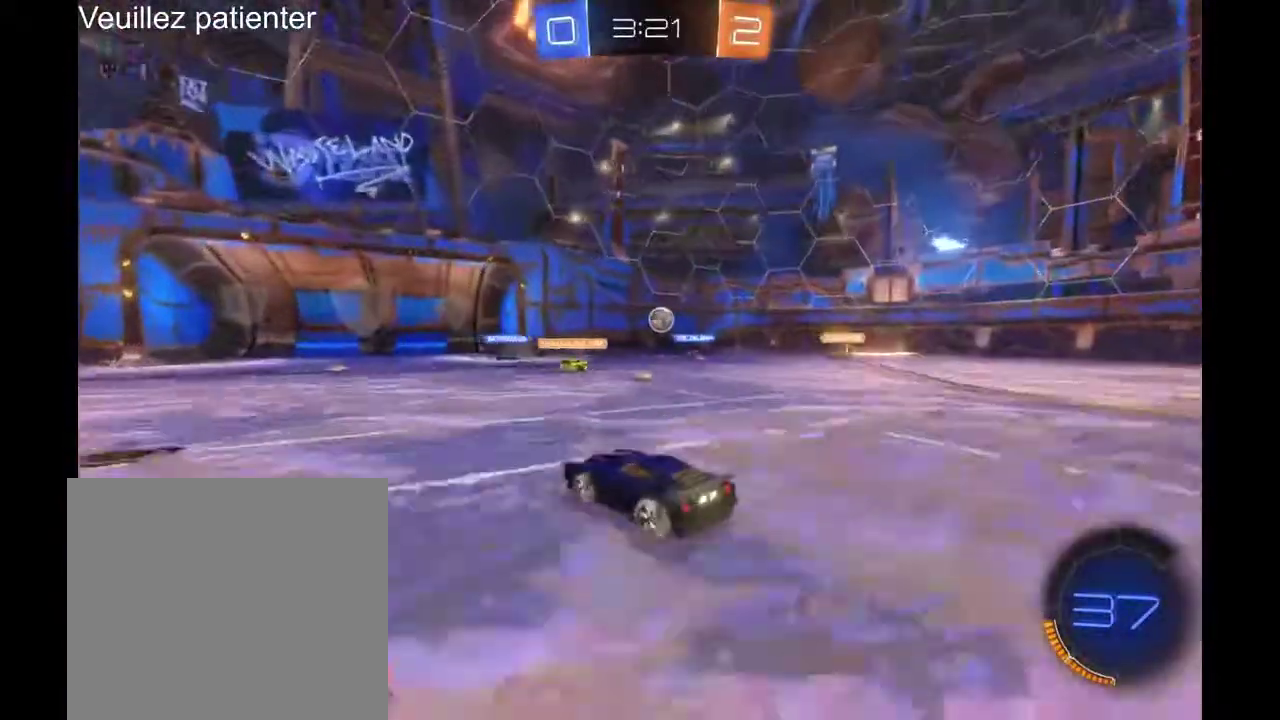
{"buttons": [], "left_stick": "center", "right_stick": "center", "events": [[133, "left_stick", "center"]]}
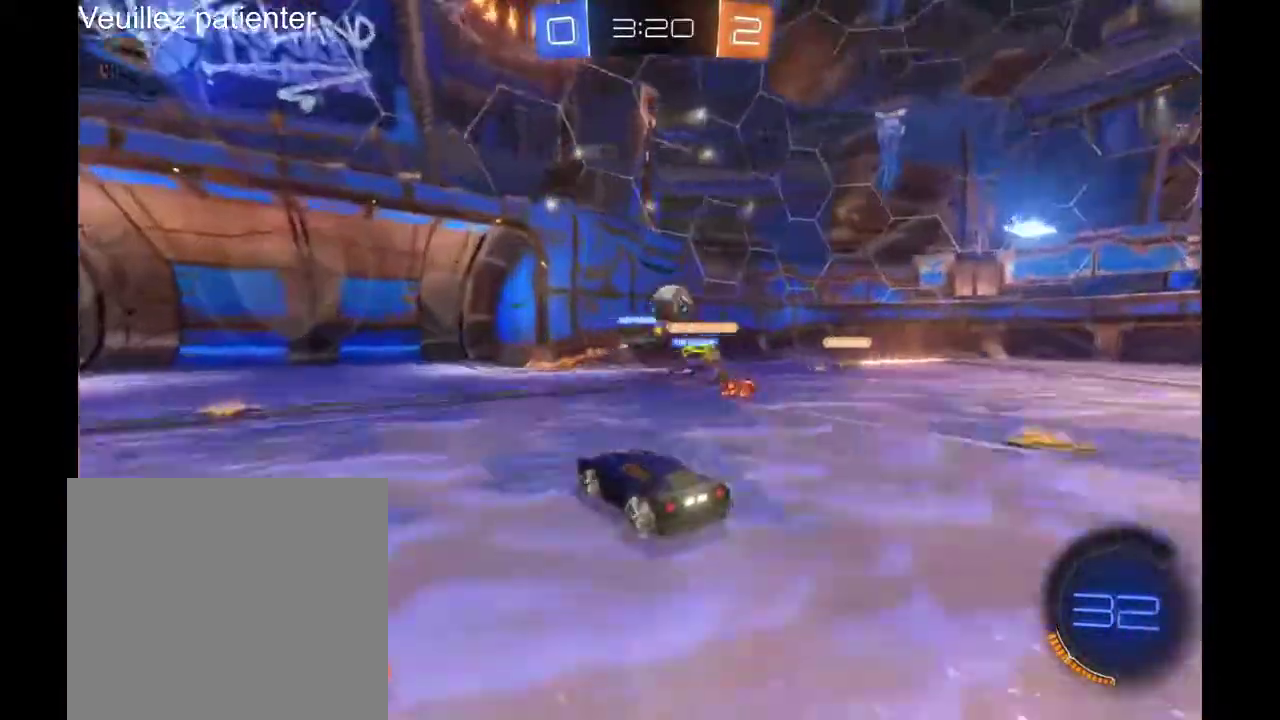
{"buttons": [], "left_stick": "right", "right_stick": "center", "events": [[100, "left_stick", "right"]]}
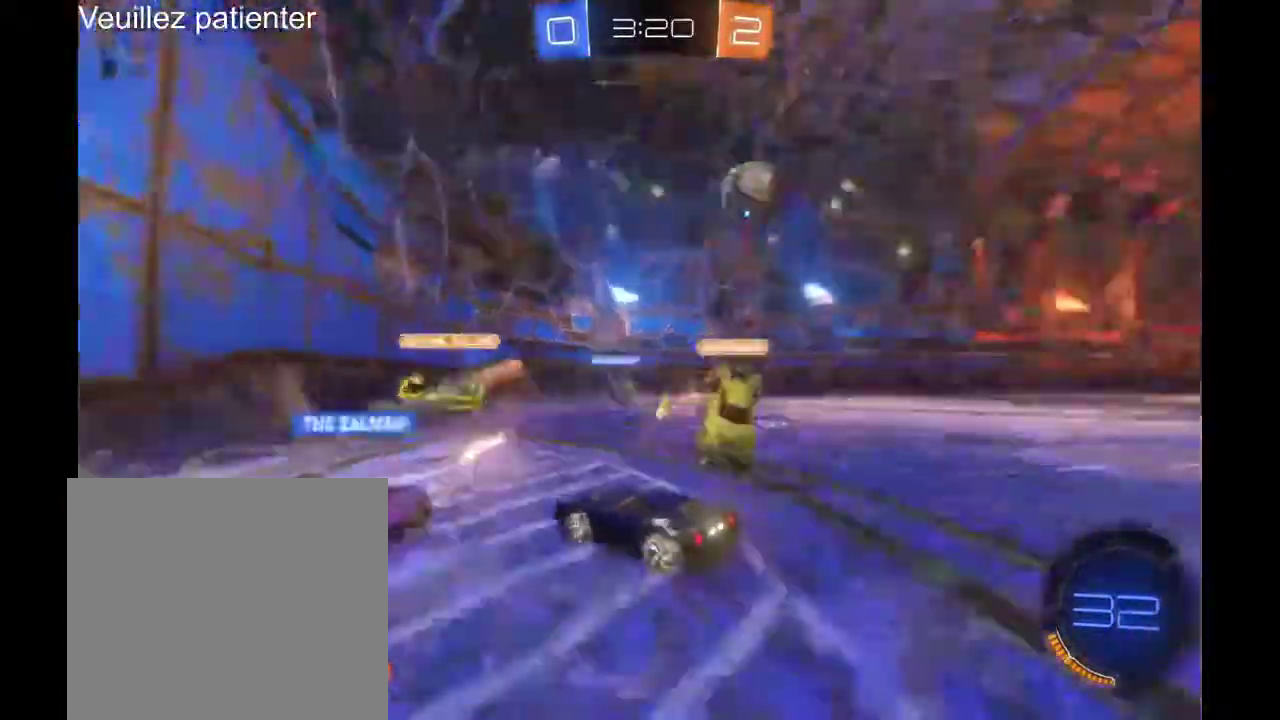
{"buttons": [], "left_stick": "right", "right_stick": "center", "events": []}
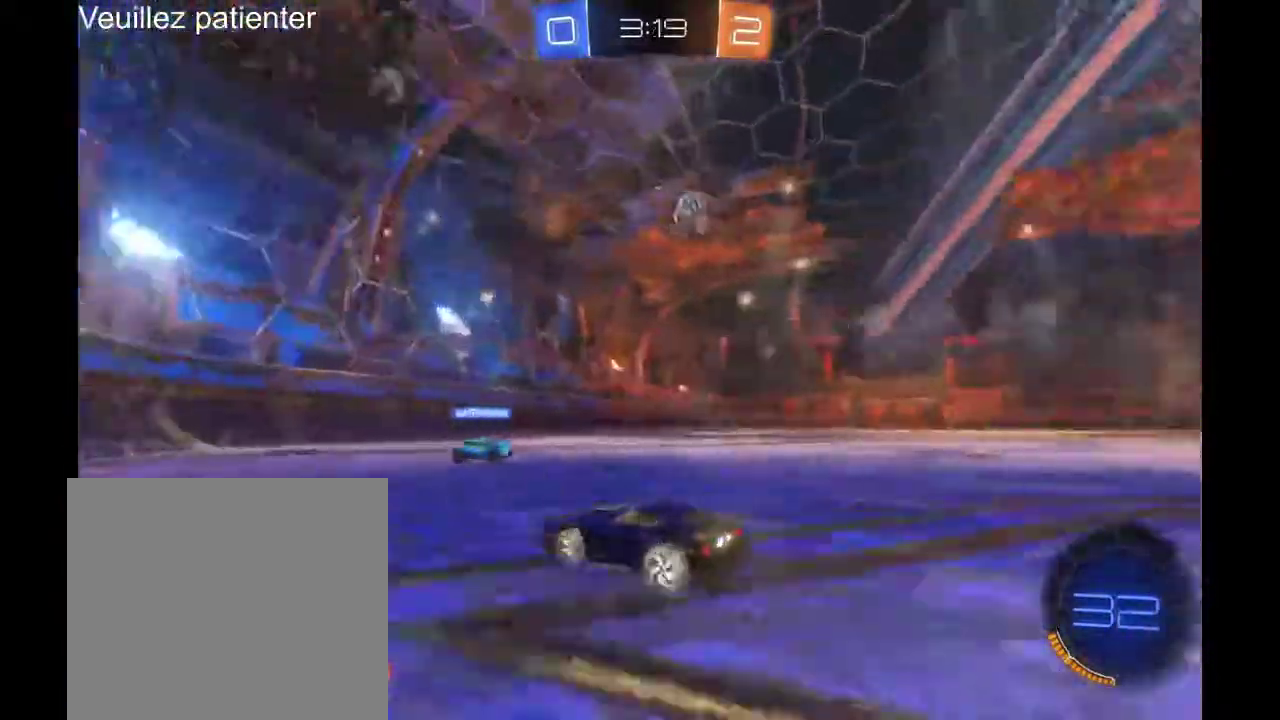
{"buttons": [], "left_stick": "center", "right_stick": "center", "events": [[467, "left_stick", "center"]]}
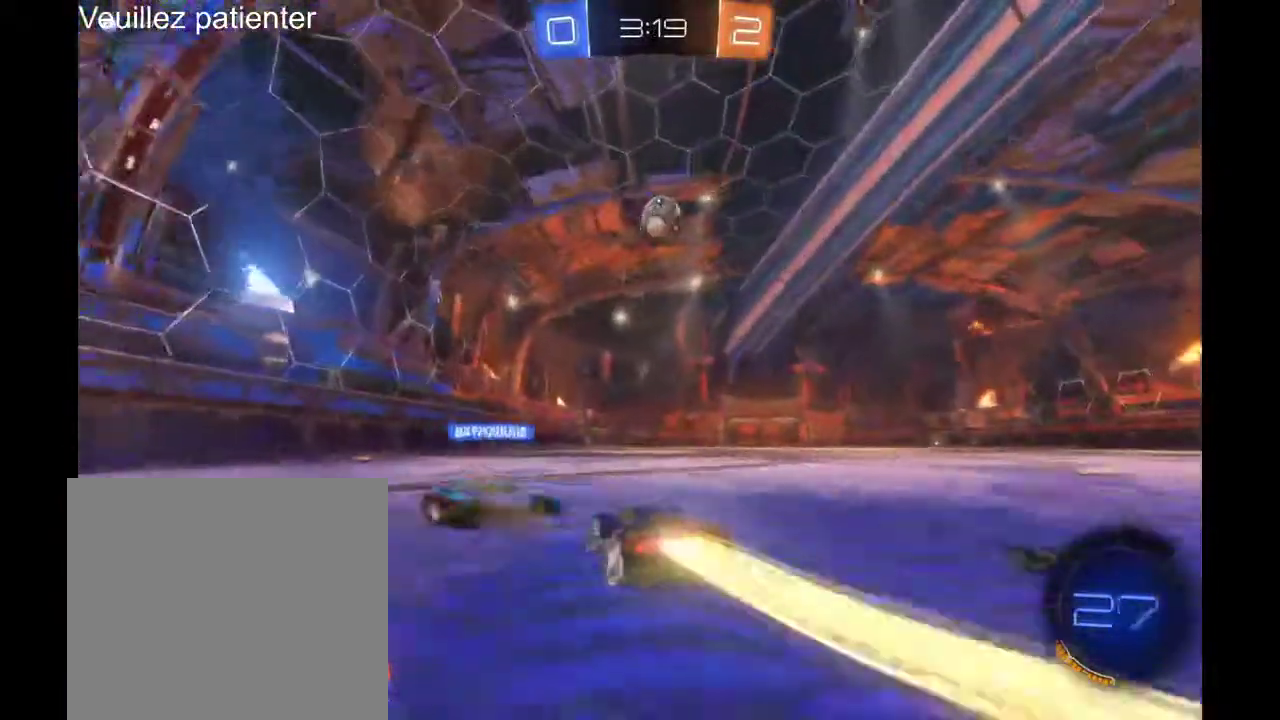
{"buttons": [], "left_stick": "center", "right_stick": "center", "events": []}
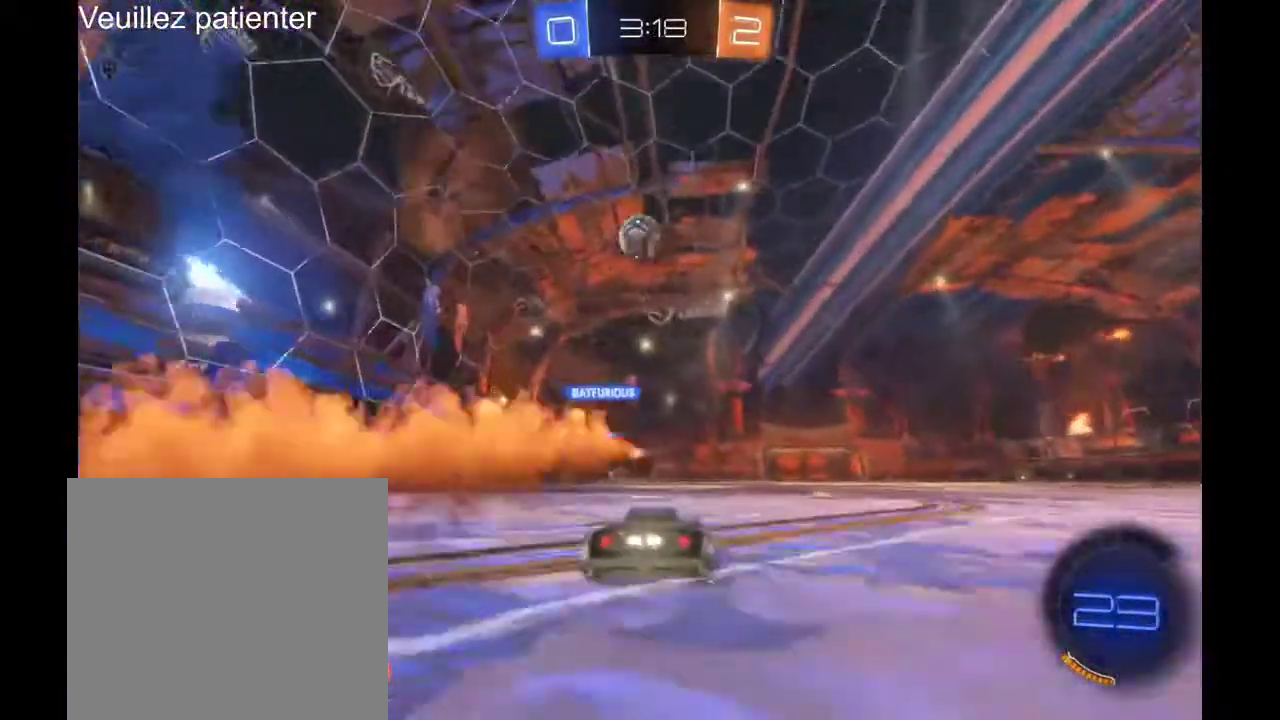
{"buttons": [], "left_stick": "center", "right_stick": "center", "events": [[67, "left_stick", "left"], [167, "left_stick", "center"]]}
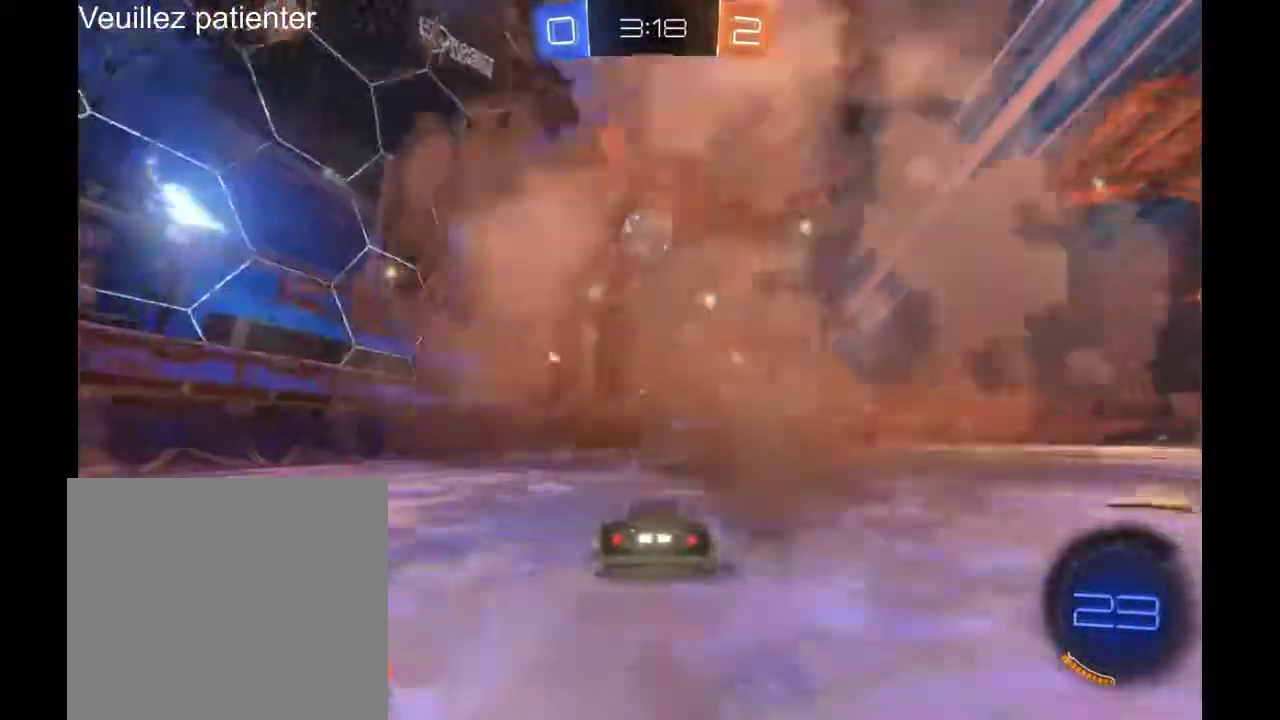
{"buttons": [], "left_stick": "center", "right_stick": "center", "events": []}
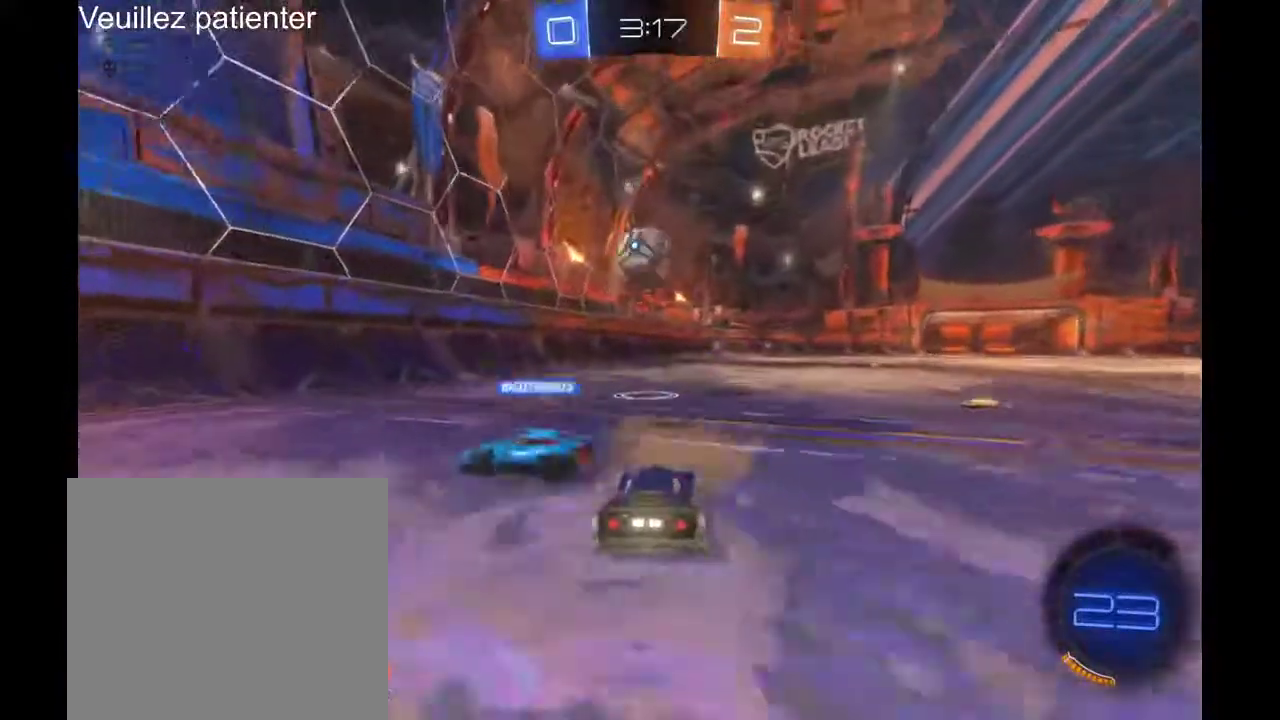
{"buttons": [], "left_stick": "center", "right_stick": "center", "events": [[67, "left_stick", "left"], [200, "left_stick", "center"]]}
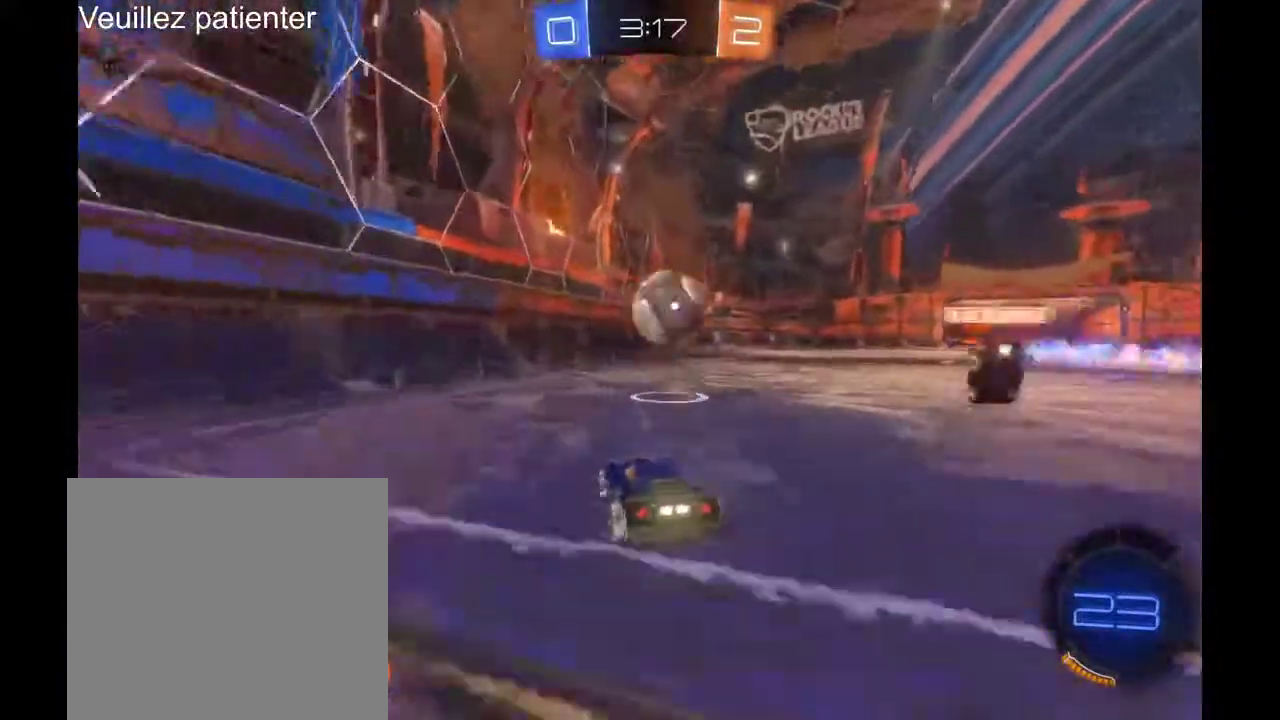
{"buttons": [], "left_stick": "center", "right_stick": "center", "events": [[33, "left_stick", "down-right"], [133, "A", "down"], [233, "A", "up"], [400, "left_stick", "center"]]}
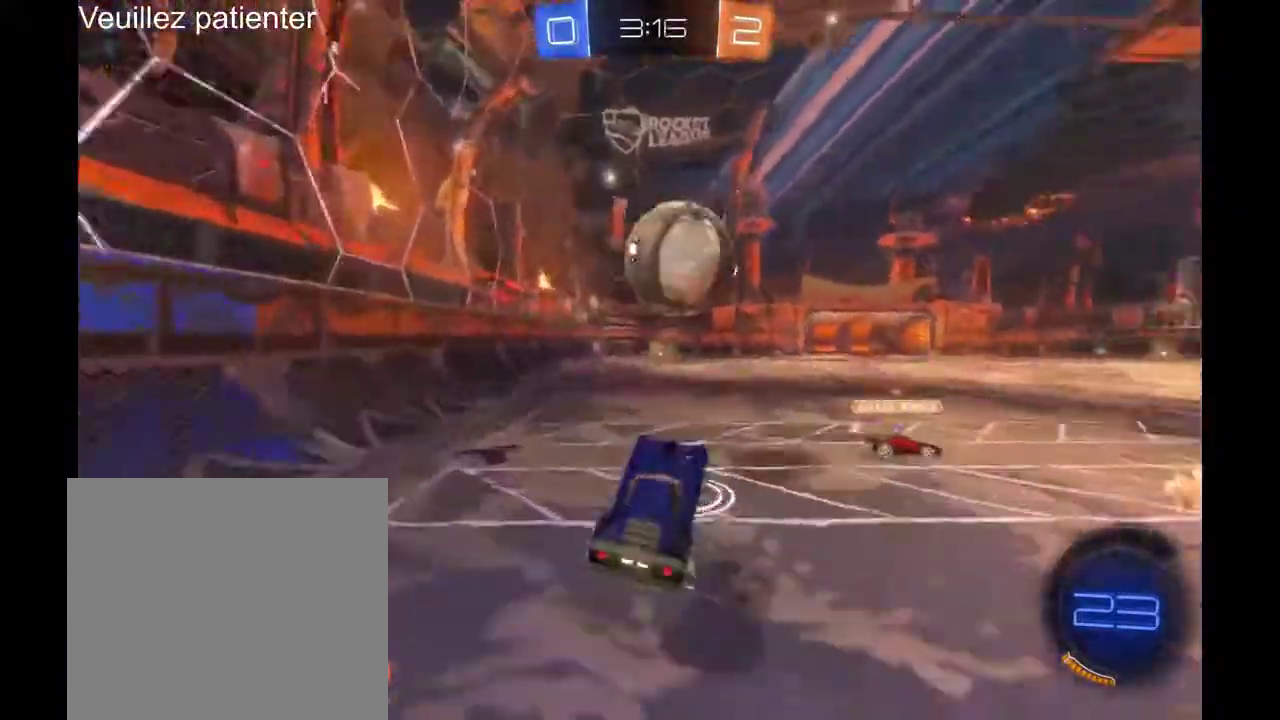
{"buttons": ["A"], "left_stick": "up-right", "right_stick": "center", "events": [[300, "left_stick", "up-right"], [333, "A", "down"], [400, "A", "up"], [467, "A", "down"]]}
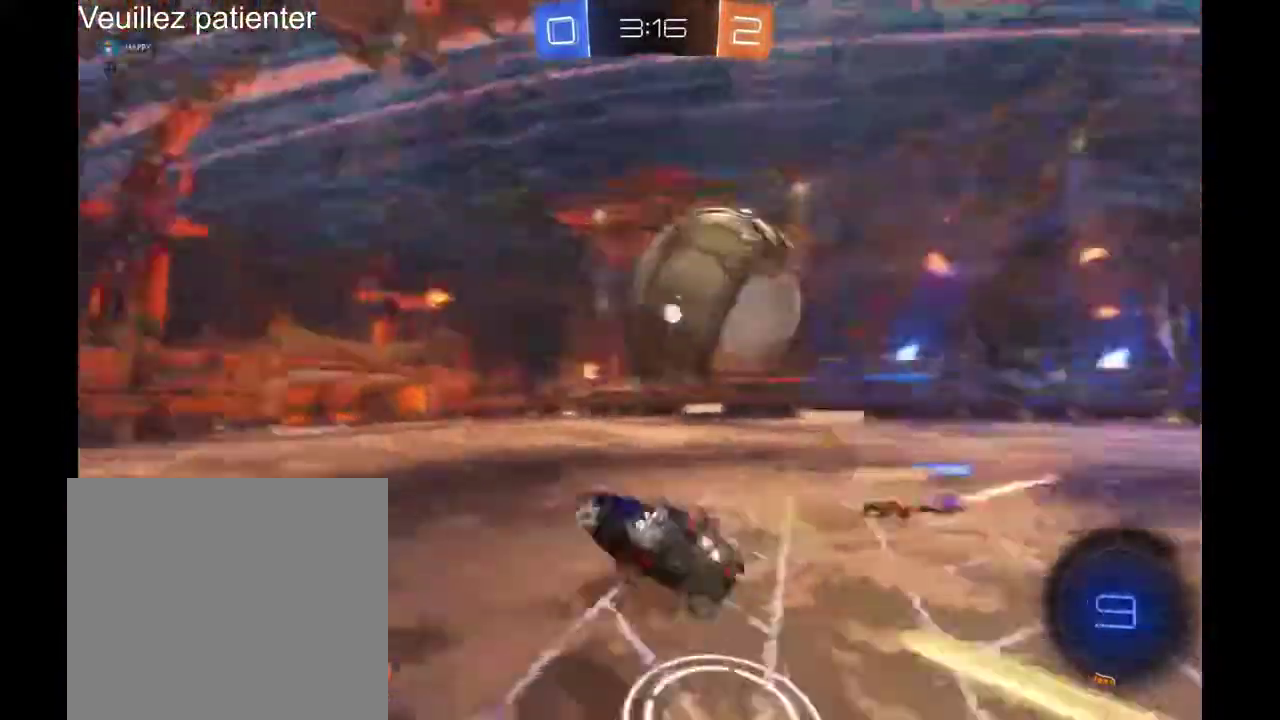
{"buttons": [], "left_stick": "center", "right_stick": "center", "events": [[100, "A", "up"], [133, "left_stick", "center"]]}
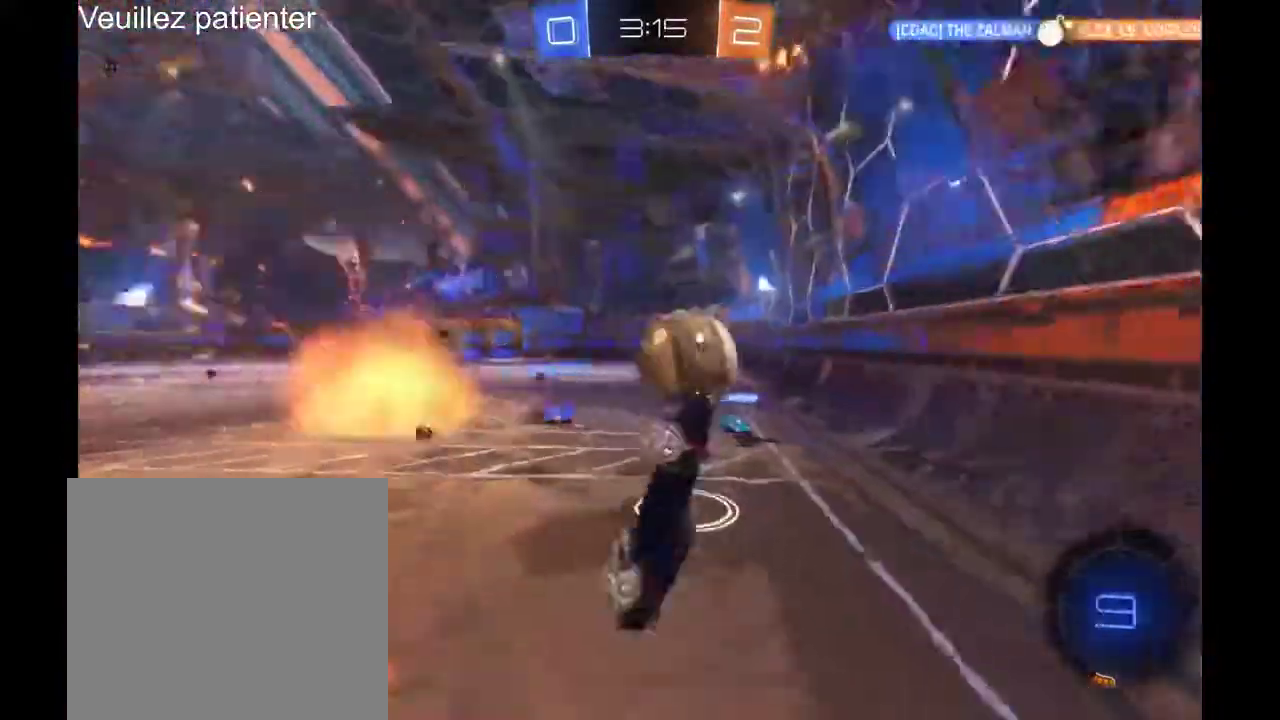
{"buttons": [], "left_stick": "center", "right_stick": "center", "events": []}
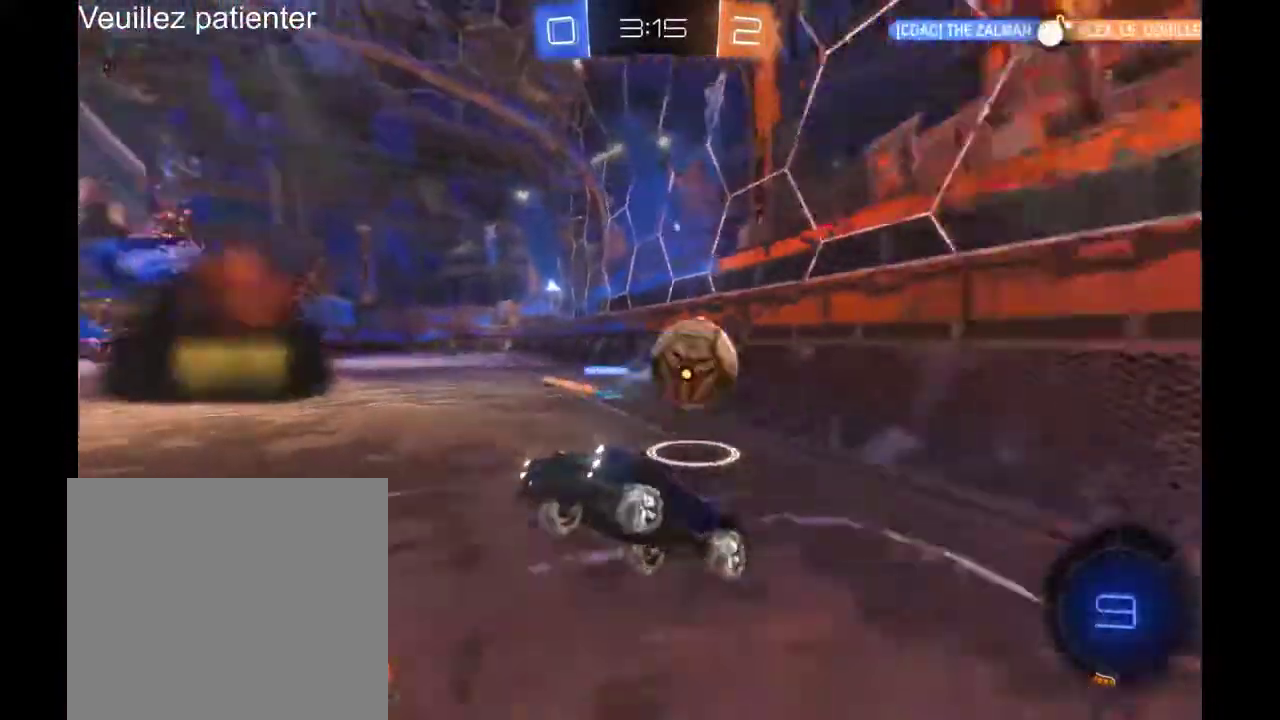
{"buttons": [], "left_stick": "center", "right_stick": "center", "events": [[367, "Y", "down"], [467, "Y", "up"]]}
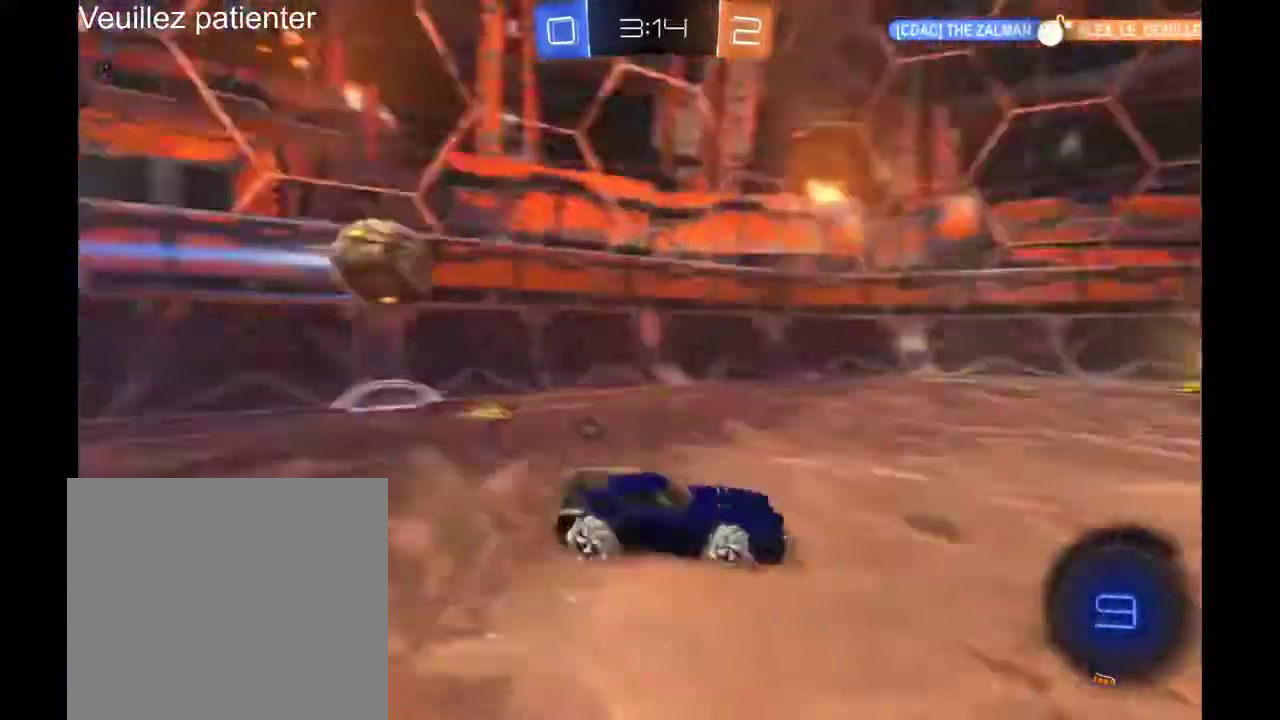
{"buttons": [], "left_stick": "right", "right_stick": "center", "events": [[167, "left_stick", "right"]]}